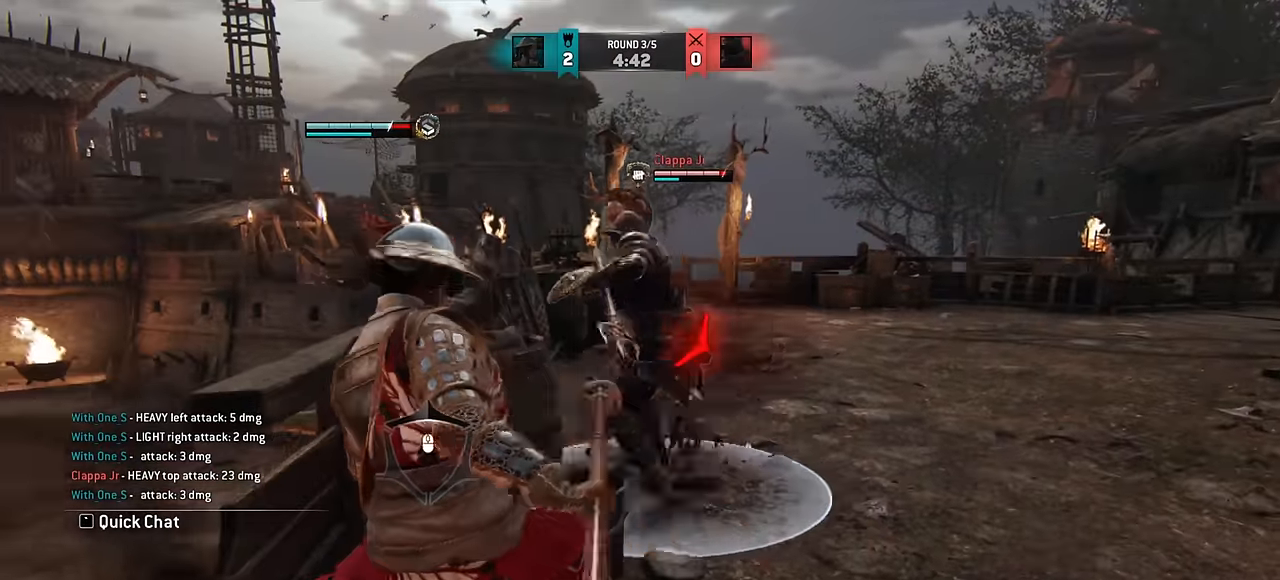
Gameplay with keyboard and mouse; each line is a JSON object with the keys and mouse buttons held at the frame after it. "events" lists presses ("down") and releases ("up") of "a", "ctrl", "d", "e", "q", "s", "shift", "space", "w", "mouse_left", "mouse_wheel", "mouse_right", "mouse_mb4" and "mouse_mb5" between this image and that frame as [ms after this image, input, new state], when the widget could be followed in between. "mouse_left", "mouse_wheel", "mouse_right", "mouse_mb4", "mouse_mb5" = the "left", "wheel", "right", "mb4", "mb5" buttons of the "mouse" list. No other keys are recorded. "wheel" means that the mouse wheel is clicked or scrolled. Mouse movement is not recorded.
{"keys": ["d"], "mouse": [], "events": []}
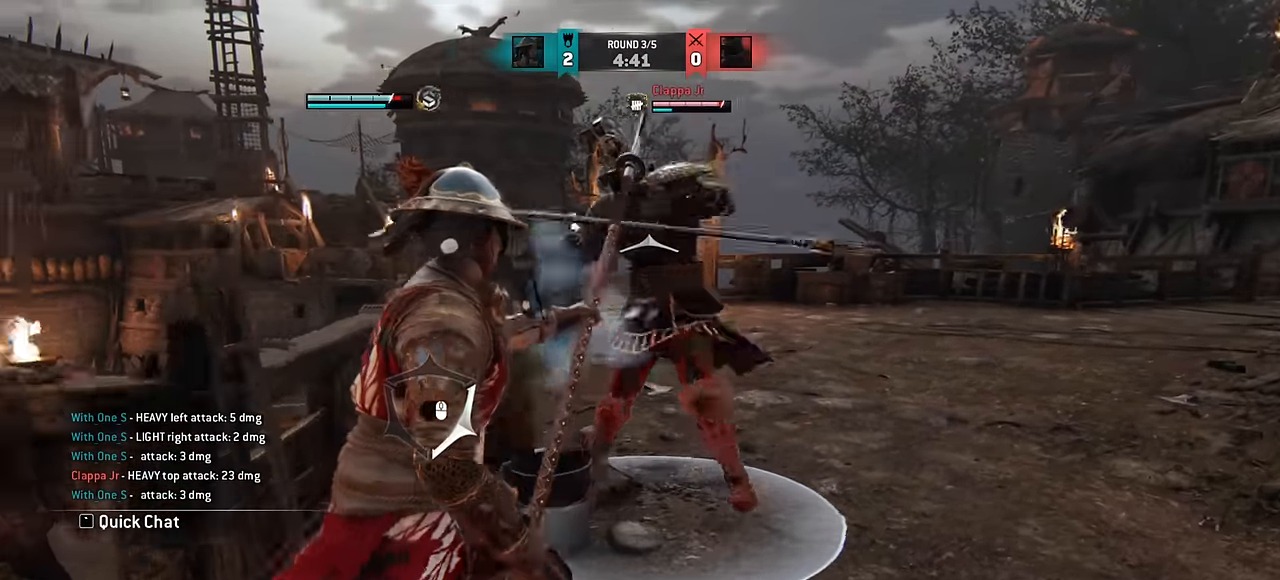
{"keys": ["d"], "mouse": [], "events": []}
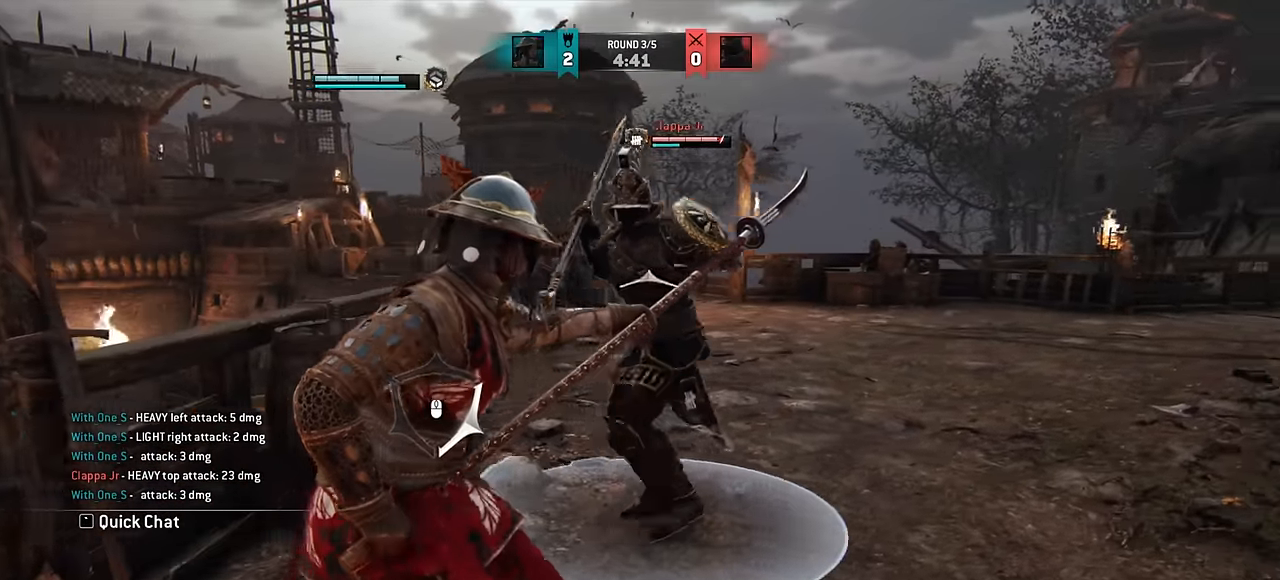
{"keys": ["d"], "mouse": [], "events": []}
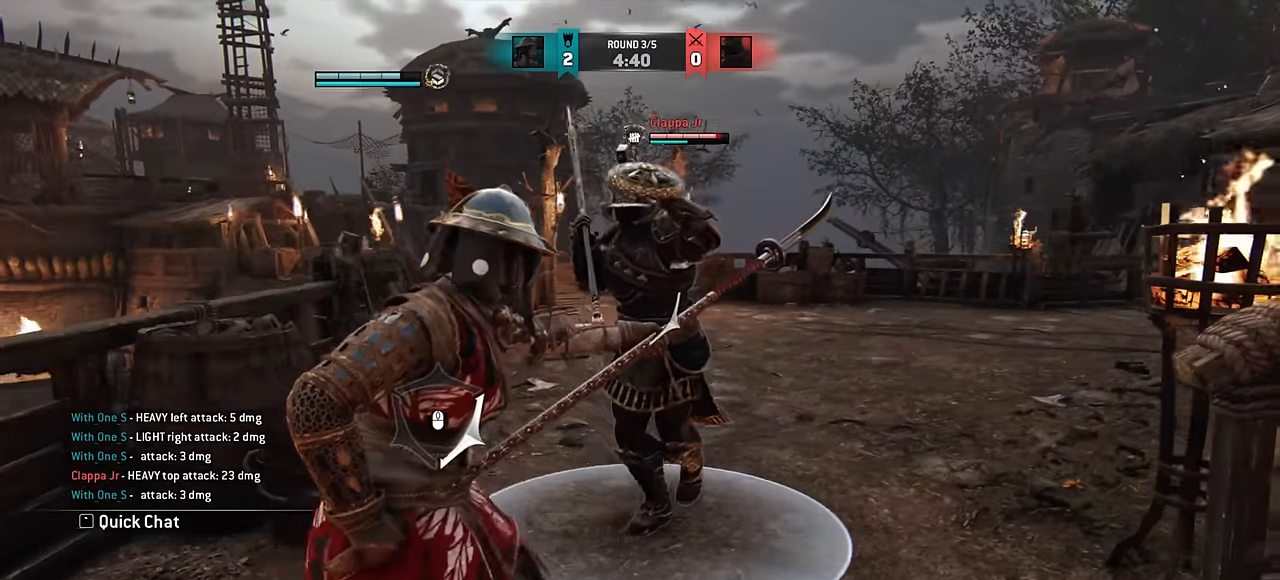
{"keys": ["d"], "mouse": [], "events": []}
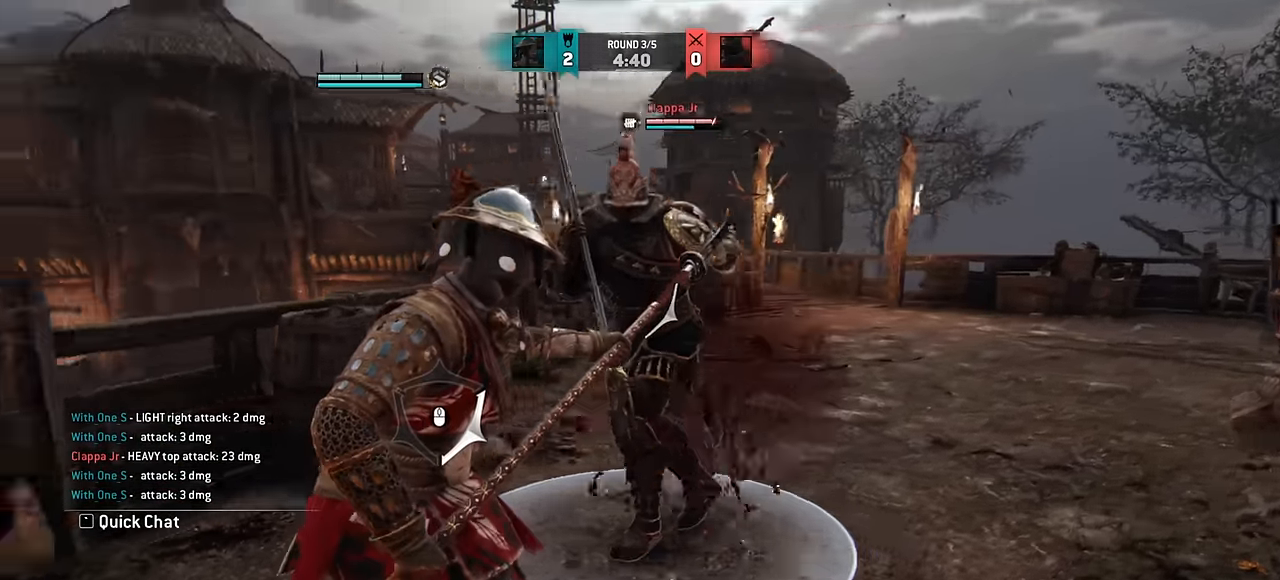
{"keys": [], "mouse": [], "events": [[34, "d", "up"], [67, "a", "down"], [134, "a", "up"]]}
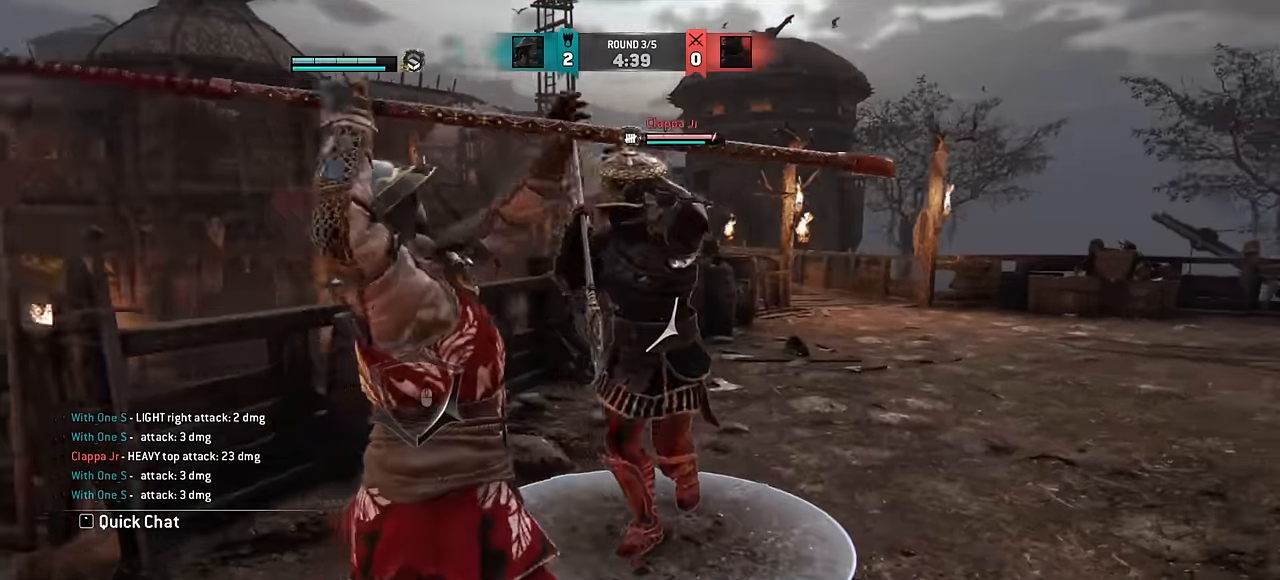
{"keys": [], "mouse": [], "events": []}
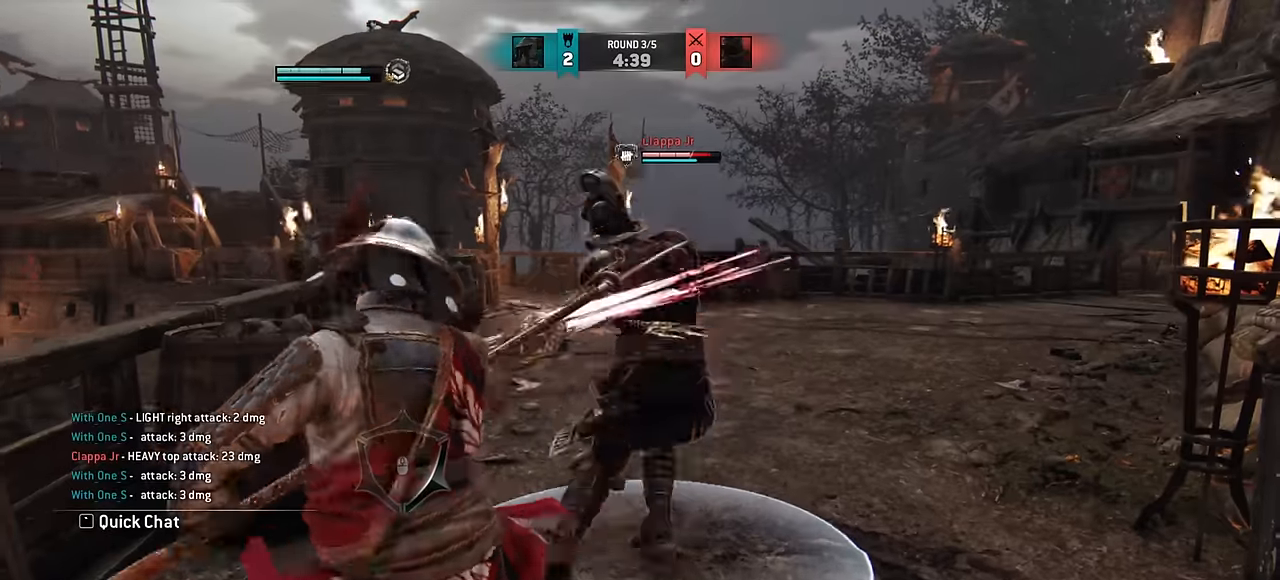
{"keys": [], "mouse": [], "events": []}
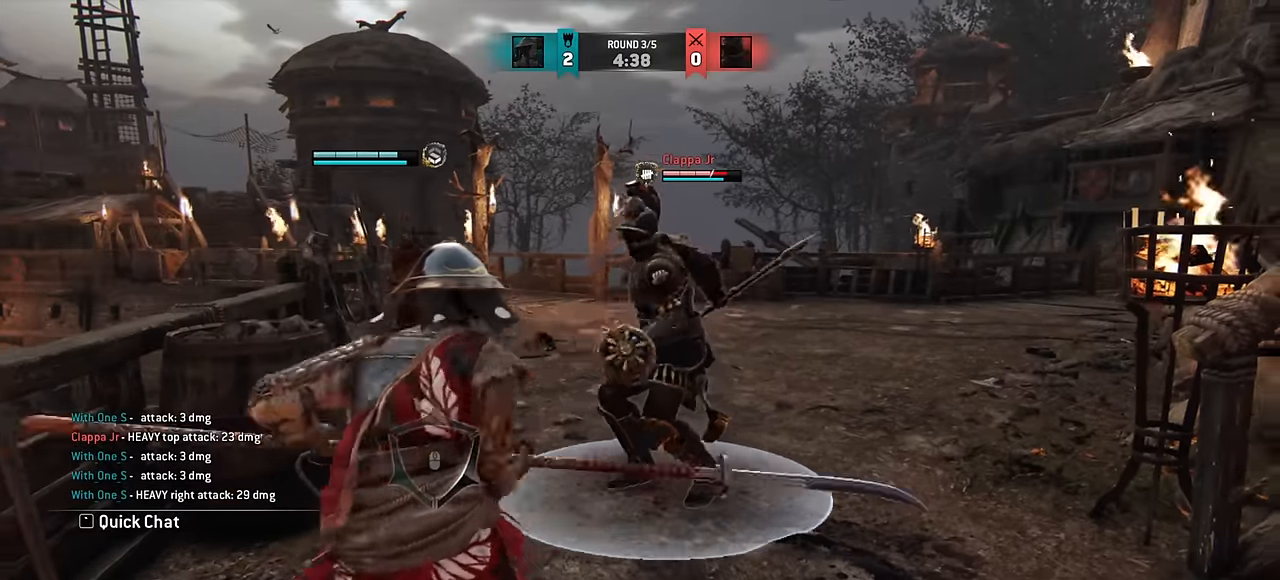
{"keys": [], "mouse": [], "events": []}
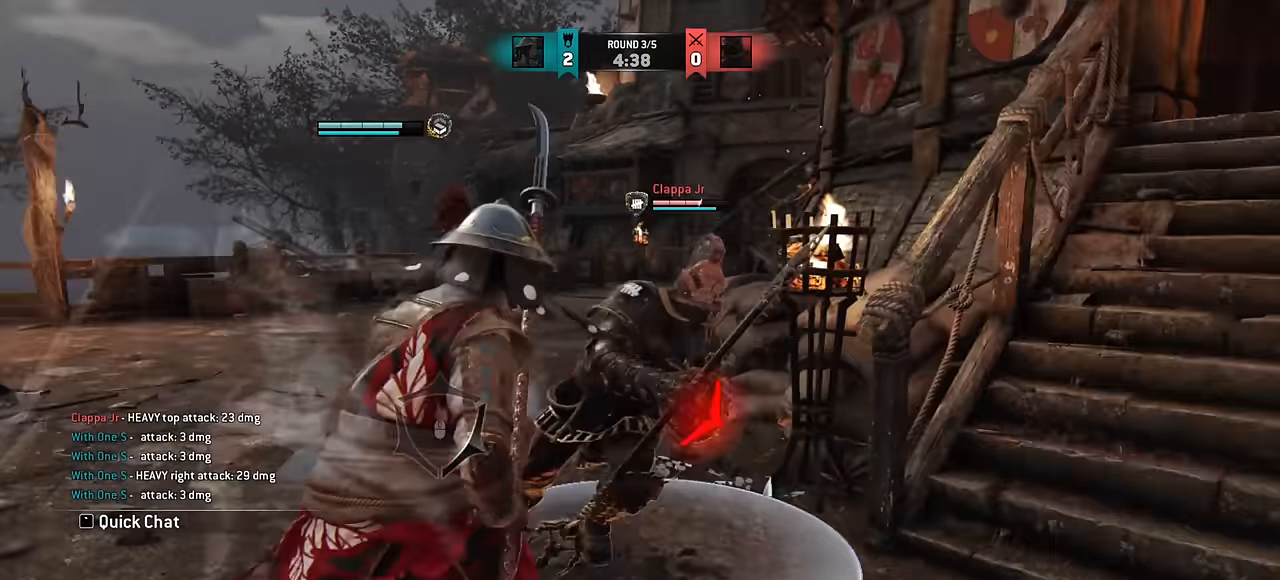
{"keys": ["a"], "mouse": [], "events": [[467, "a", "down"]]}
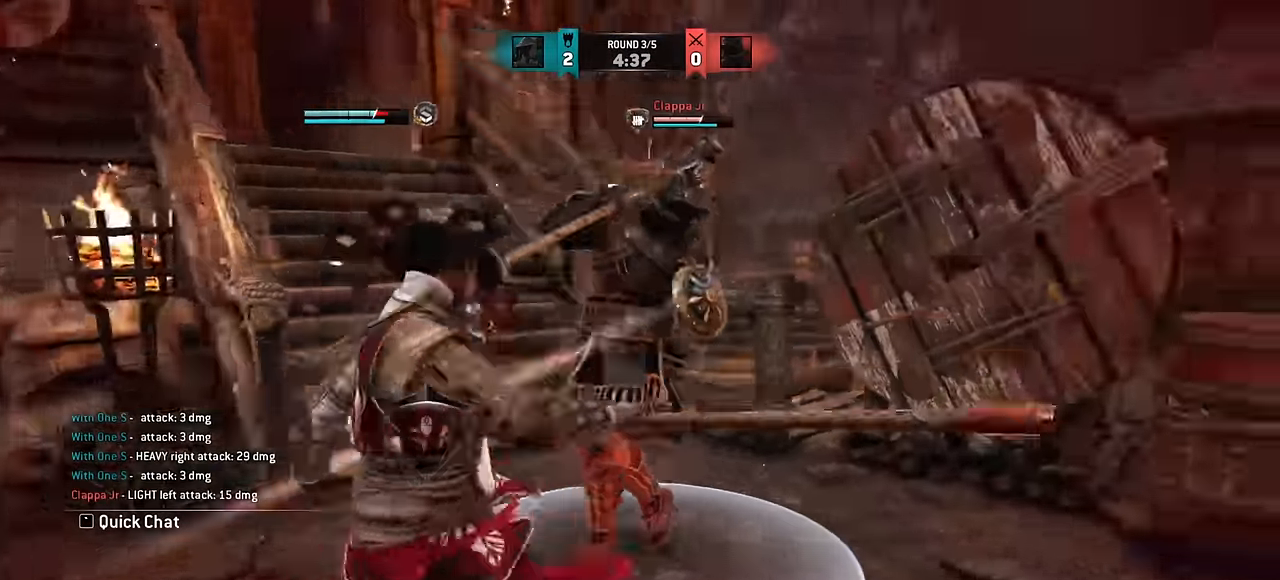
{"keys": ["a"], "mouse": [], "events": []}
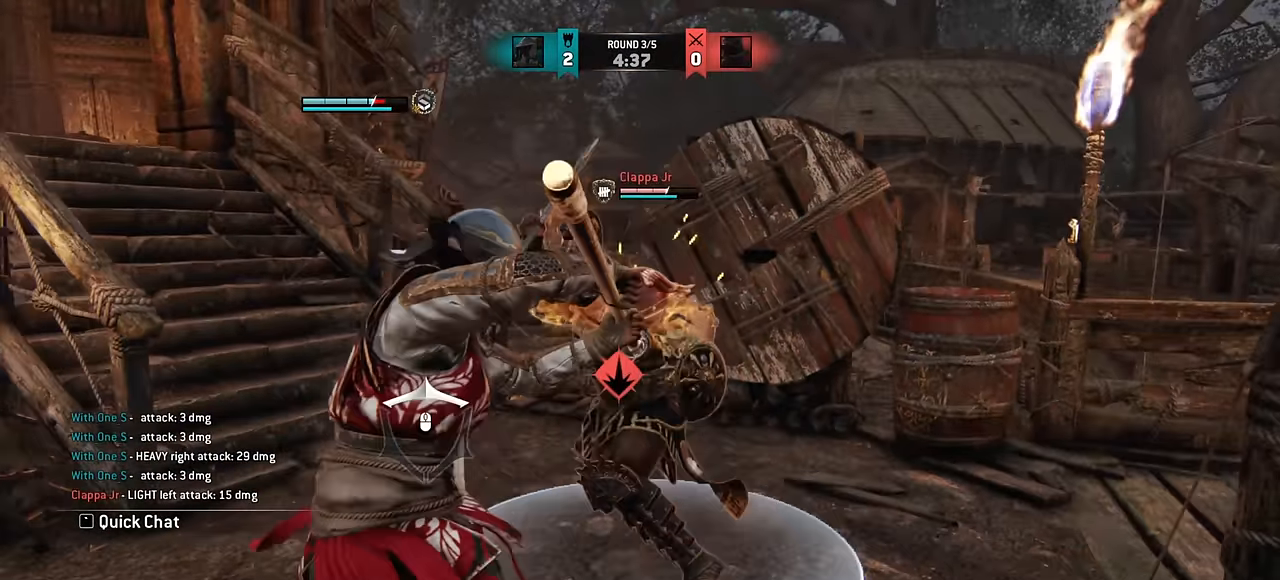
{"keys": [], "mouse": [], "events": [[17, "space", "down"], [100, "space", "up"], [117, "a", "up"]]}
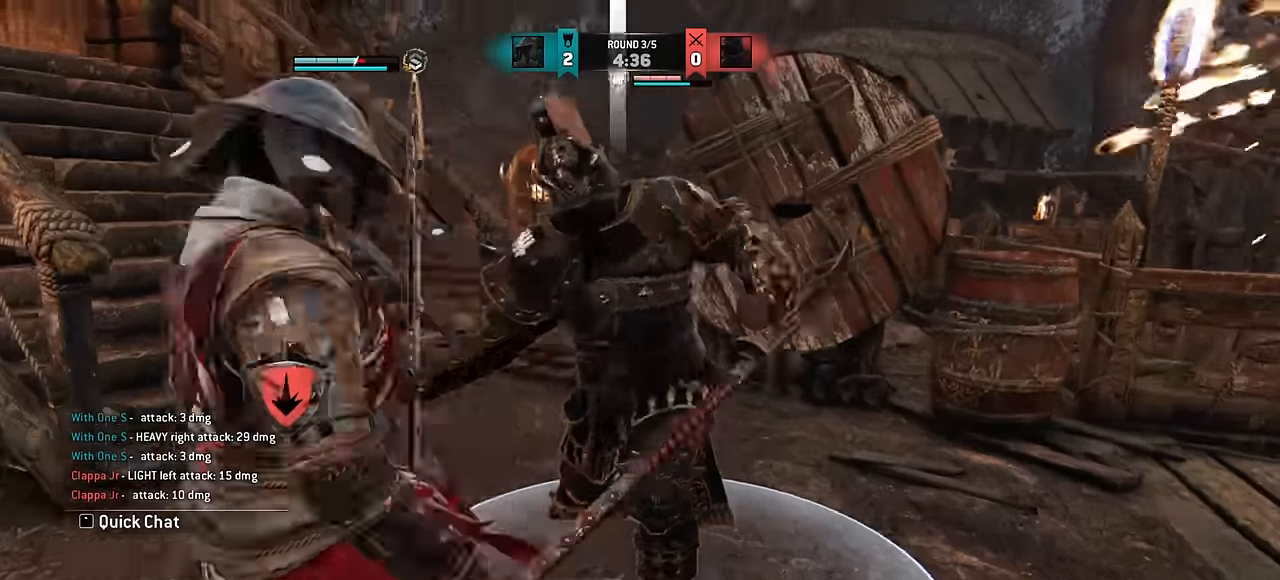
{"keys": ["a"], "mouse": [], "events": [[200, "a", "down"]]}
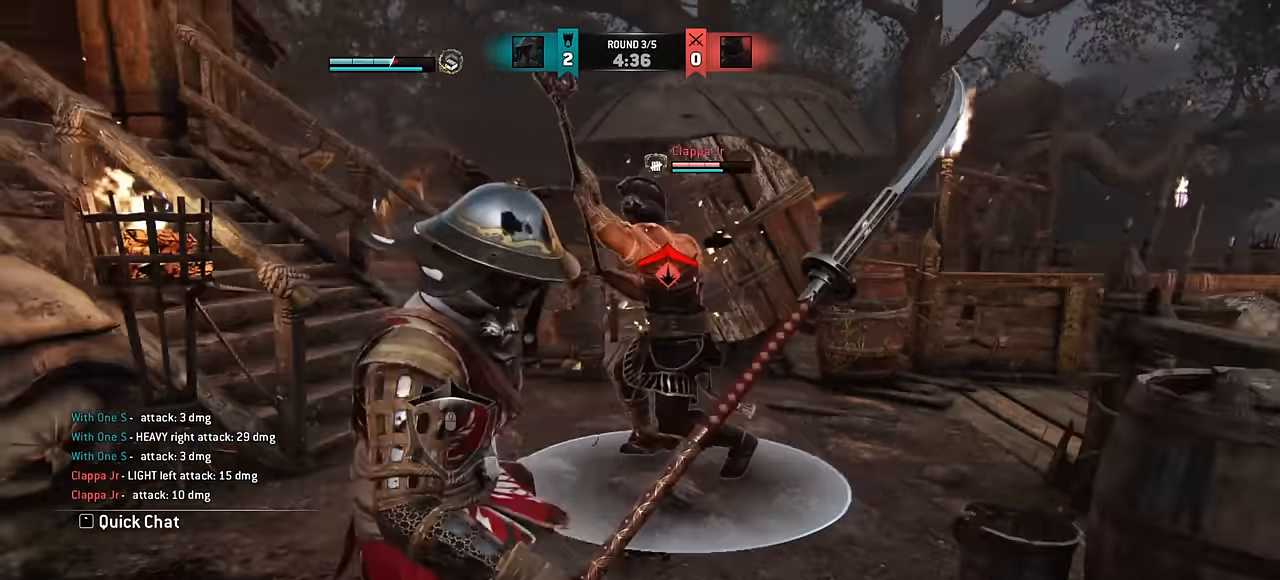
{"keys": ["a"], "mouse": [], "events": []}
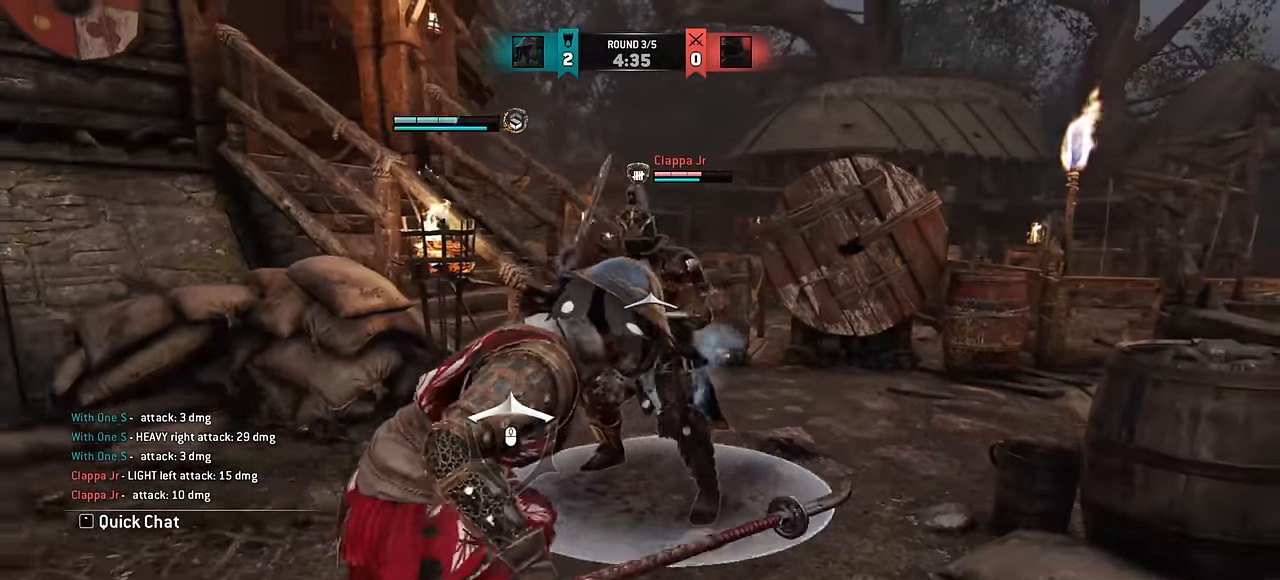
{"keys": [], "mouse": [], "events": [[334, "a", "up"]]}
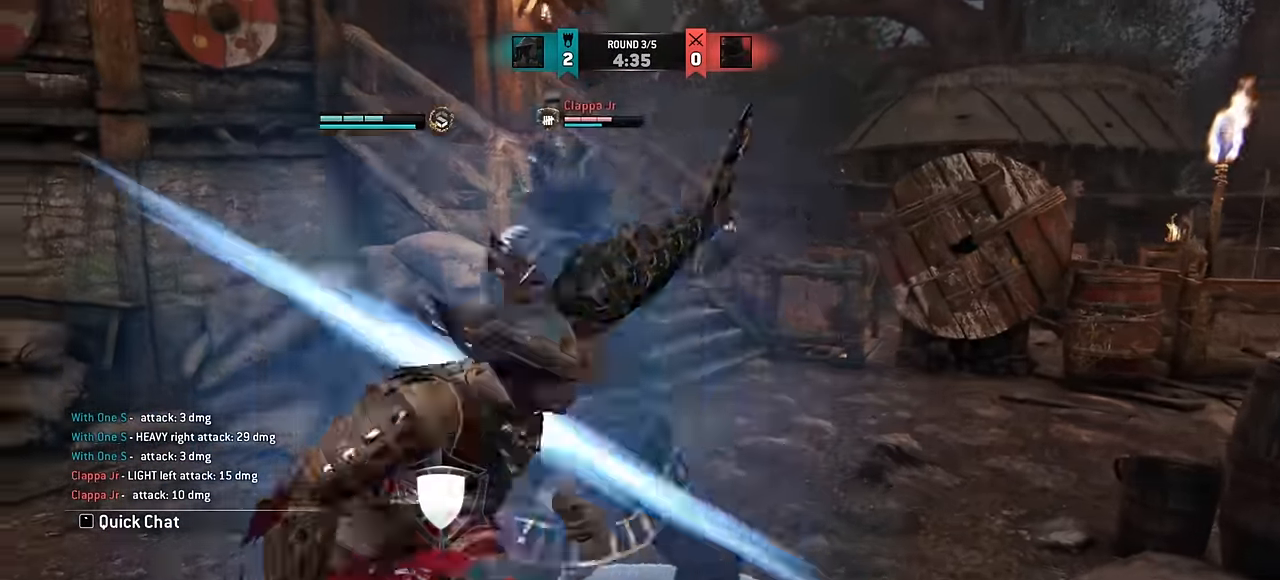
{"keys": ["s"], "mouse": [], "events": [[300, "s", "down"]]}
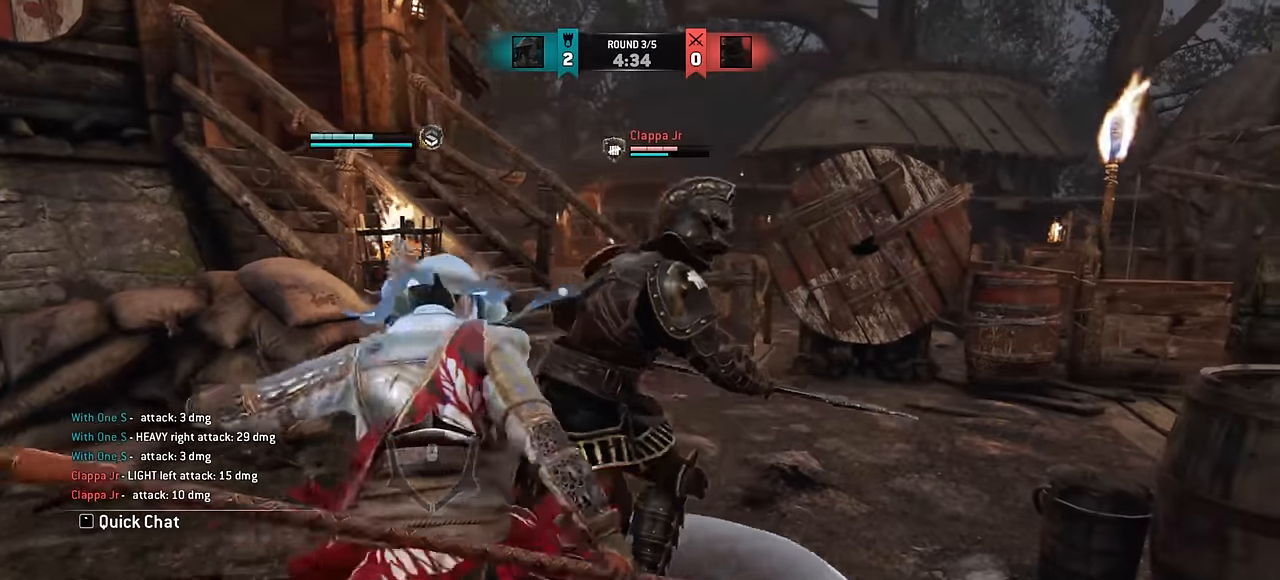
{"keys": [], "mouse": [], "events": [[450, "s", "up"]]}
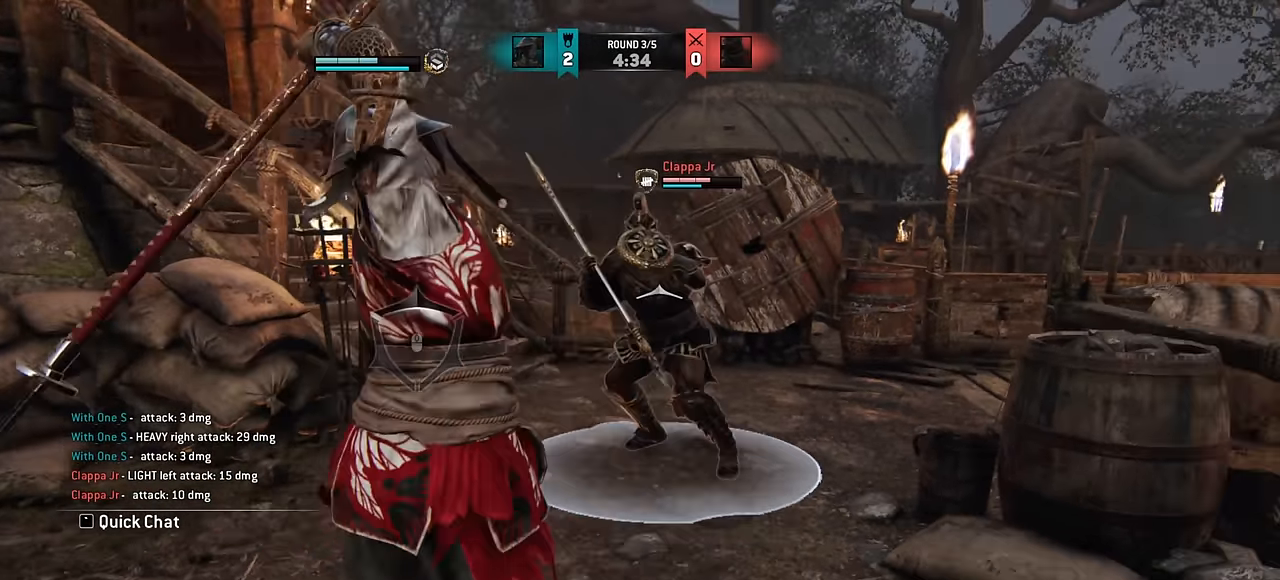
{"keys": [], "mouse": [], "events": []}
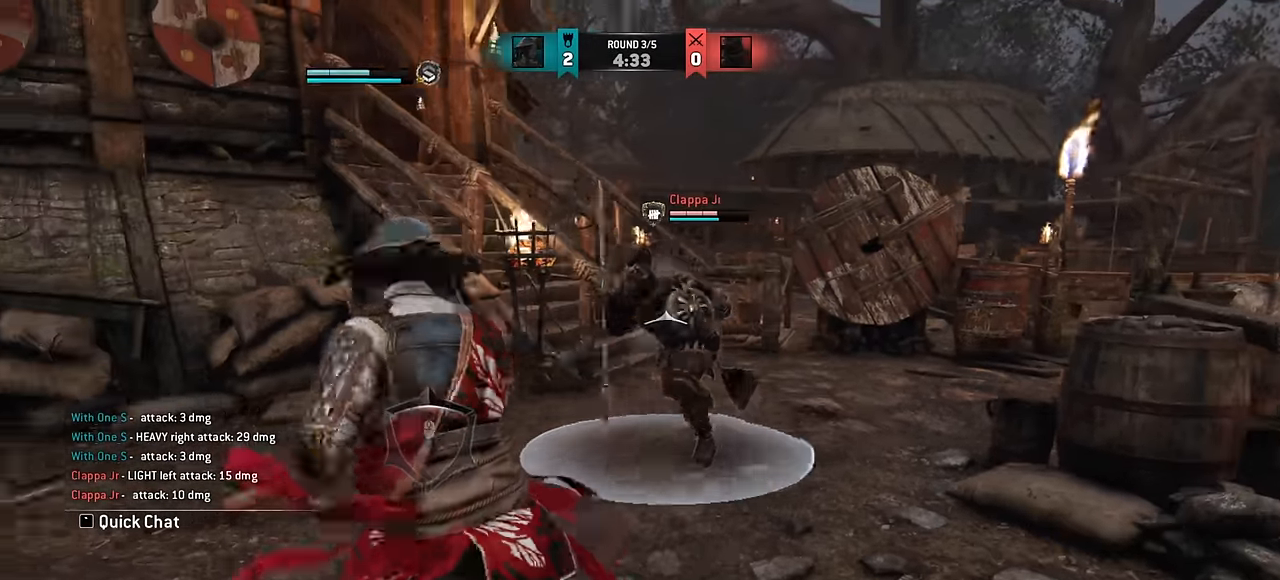
{"keys": [], "mouse": [], "events": []}
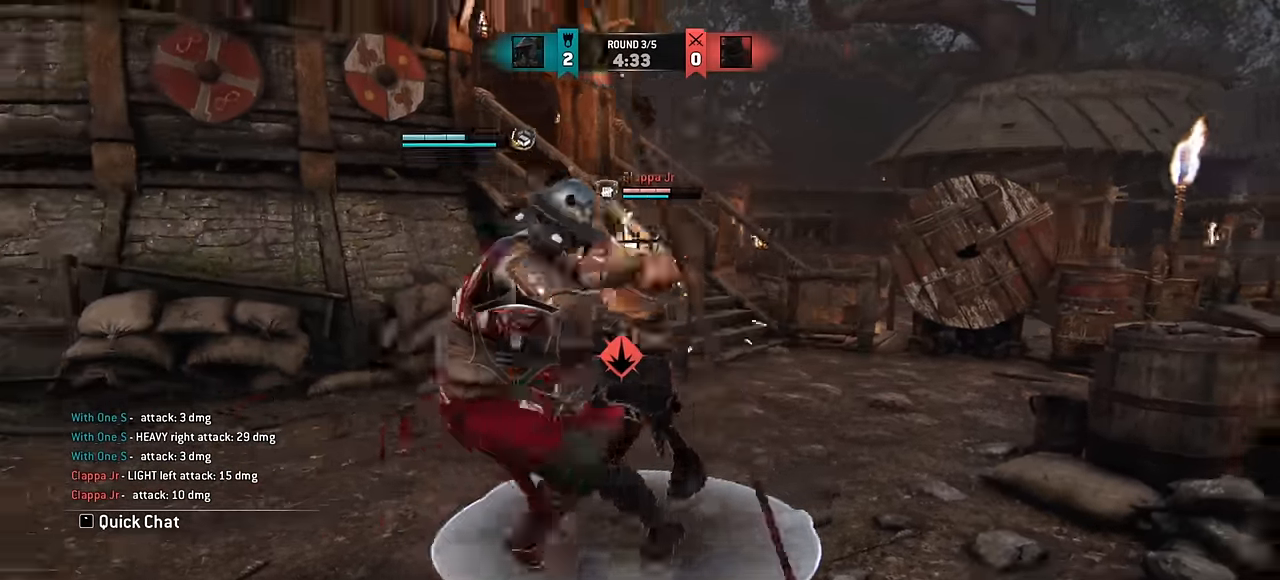
{"keys": ["a"], "mouse": [], "events": [[417, "a", "down"]]}
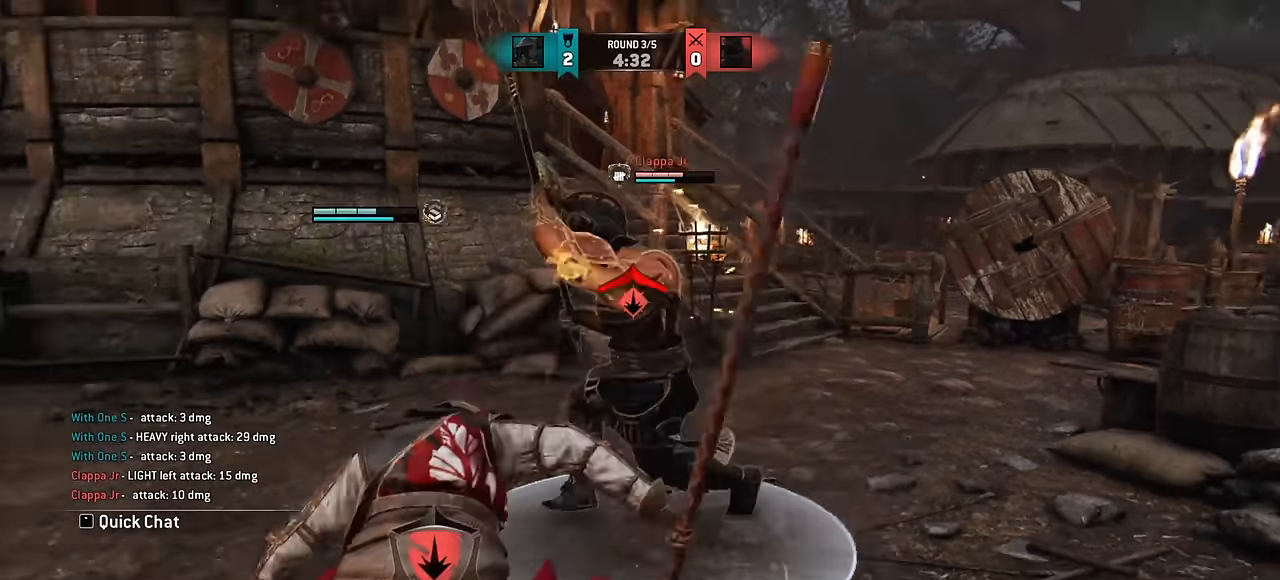
{"keys": ["a"], "mouse": [], "events": []}
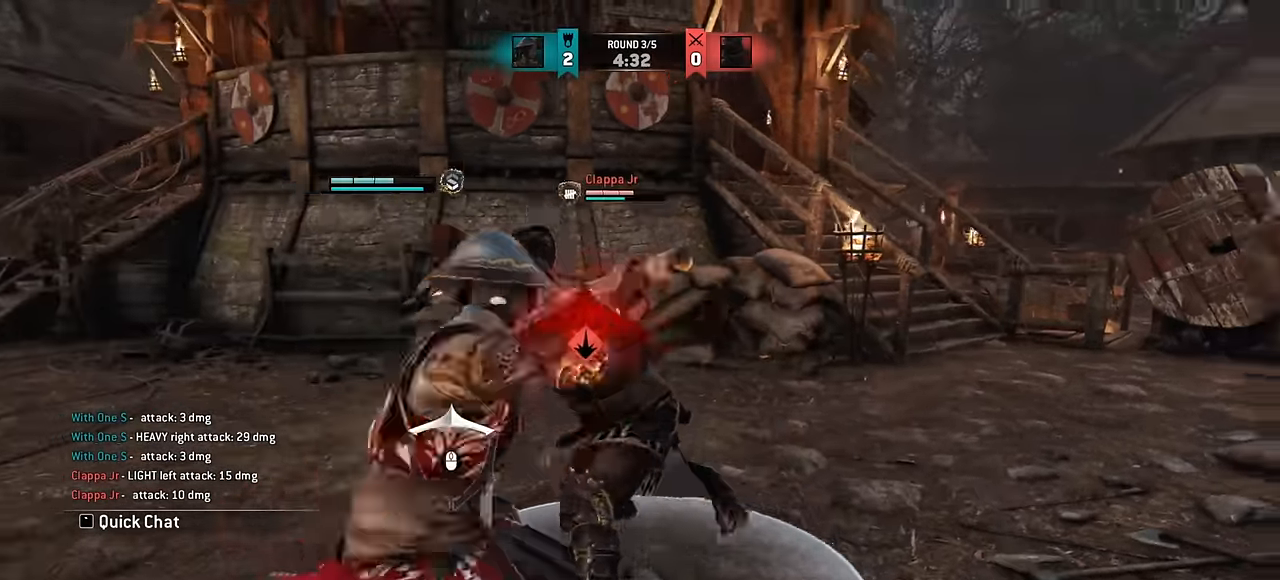
{"keys": ["s"], "mouse": [], "events": [[67, "a", "up"], [167, "s", "down"]]}
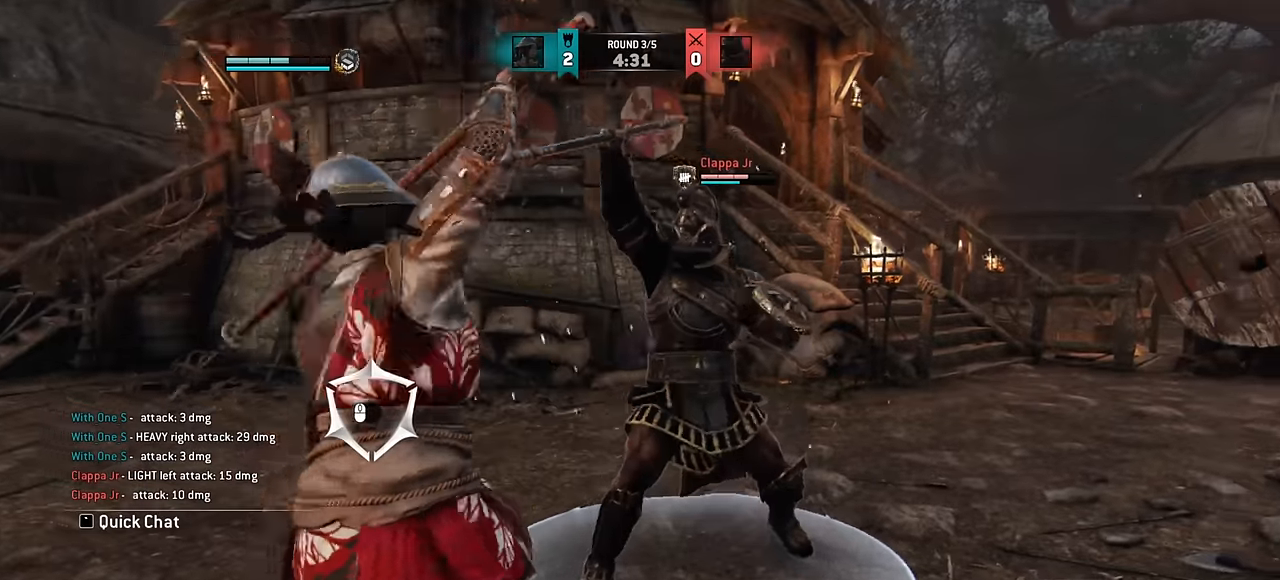
{"keys": ["a"], "mouse": [], "events": [[416, "s", "up"], [500, "a", "down"]]}
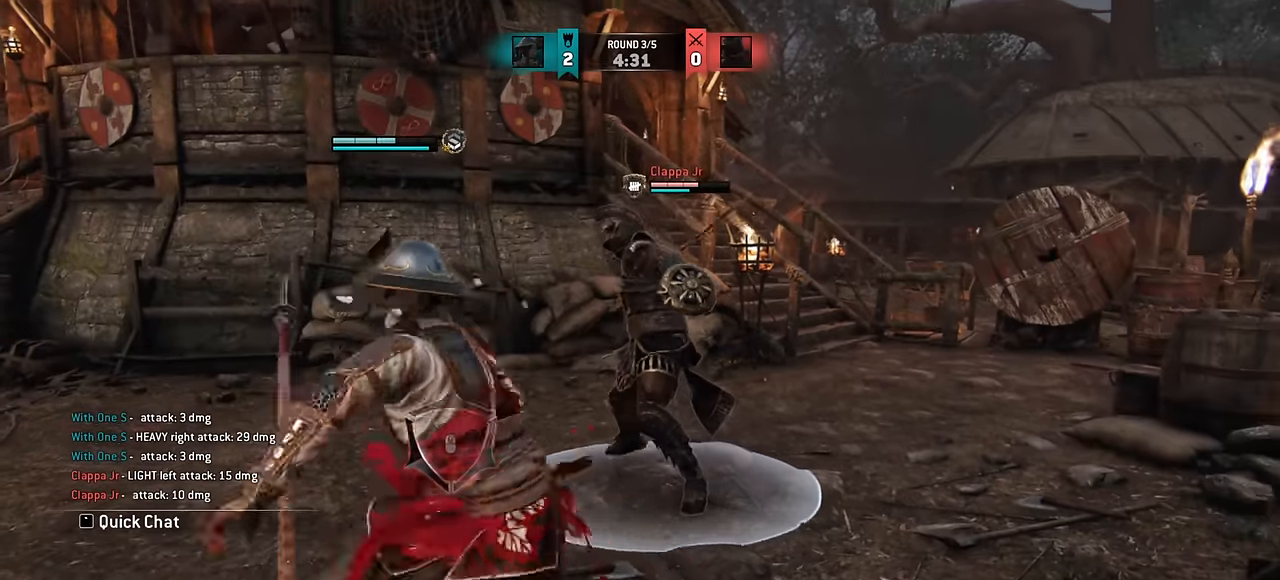
{"keys": ["a"], "mouse": [], "events": []}